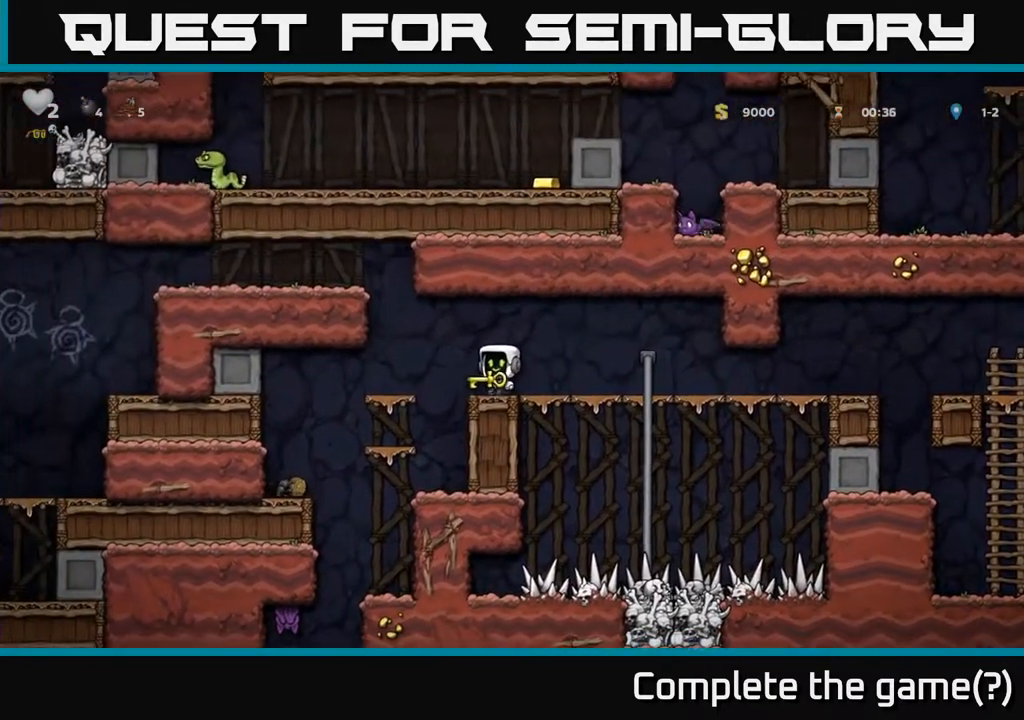
Gameplay with a controller (Xbox layout); each line is a JSON object with the inputs held at the frame after it. "events" lists button and stick changes between this image and that frame as [ms after this image, input, new state], when the widget could be followed in between.
{"buttons": [], "left_stick": "center", "right_stick": "center", "events": [[133, "DPAD_LEFT", "up"]]}
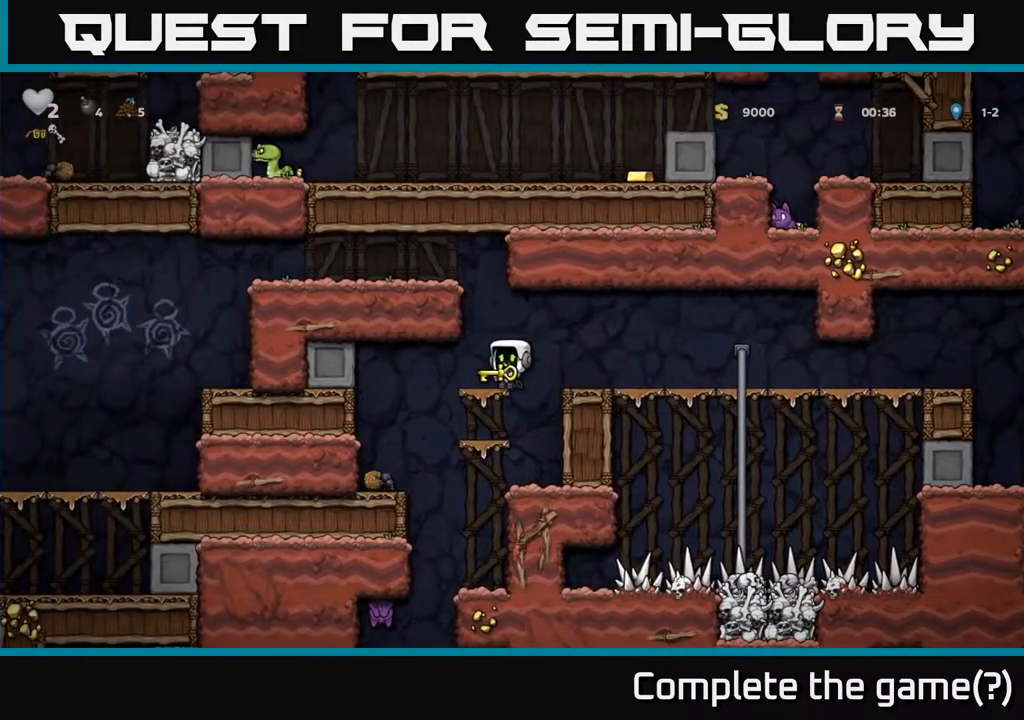
{"buttons": ["DPAD_DOWN"], "left_stick": "center", "right_stick": "center", "events": [[83, "DPAD_LEFT", "down"], [150, "DPAD_LEFT", "up"], [383, "A", "down"], [383, "DPAD_DOWN", "down"], [483, "A", "up"]]}
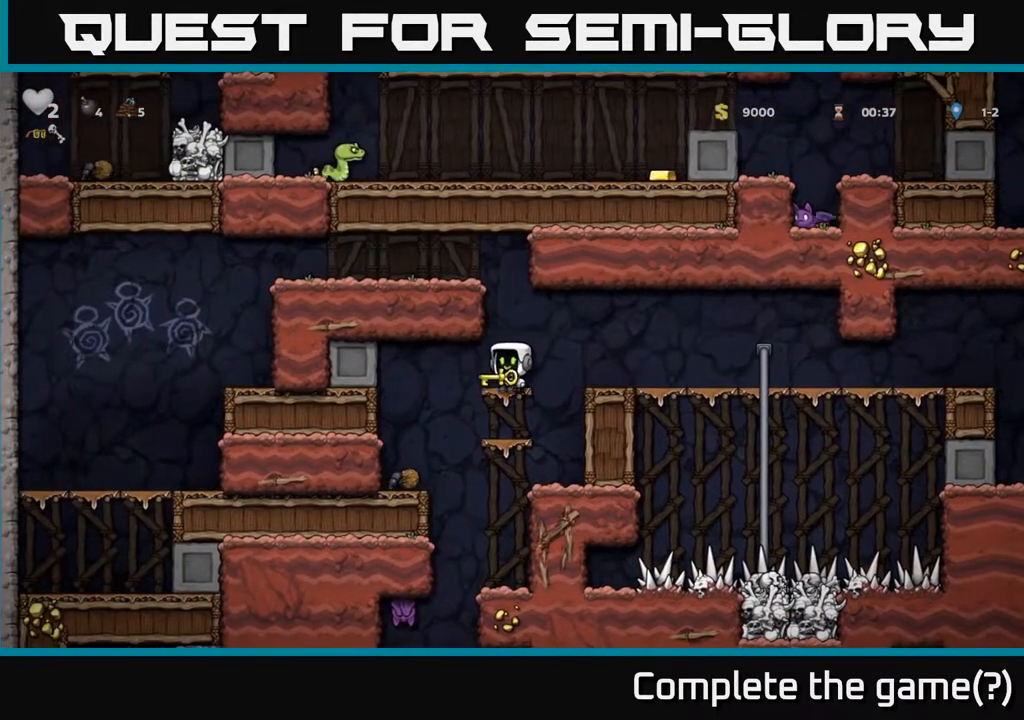
{"buttons": ["DPAD_DOWN"], "left_stick": "center", "right_stick": "center", "events": [[233, "A", "down"], [333, "A", "up"]]}
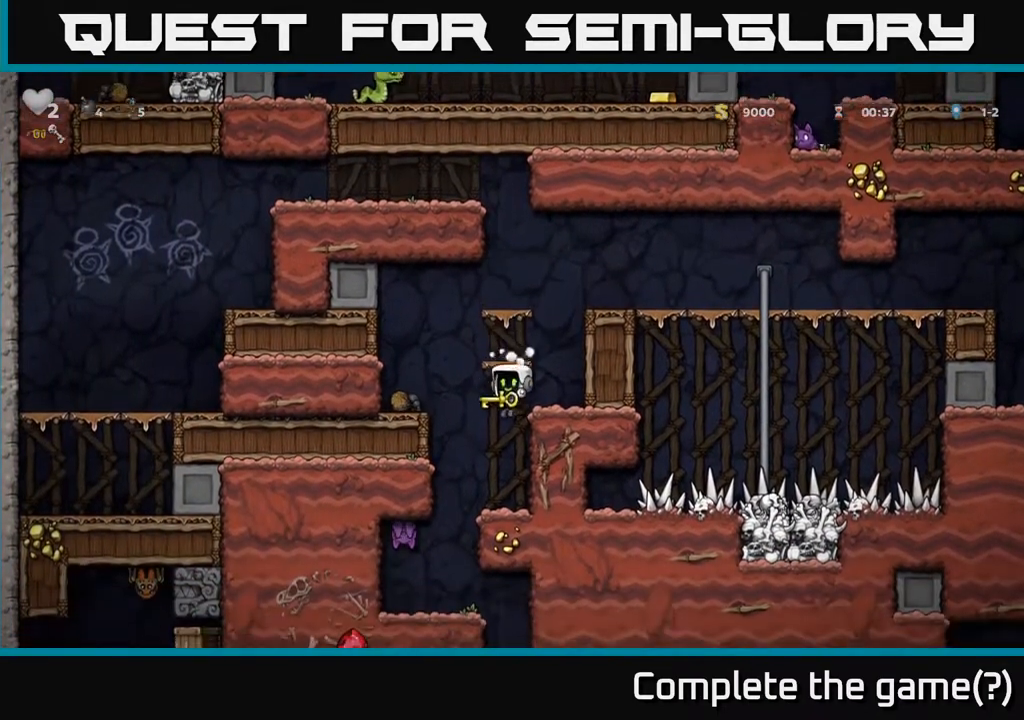
{"buttons": [], "left_stick": "center", "right_stick": "center", "events": [[333, "DPAD_DOWN", "up"]]}
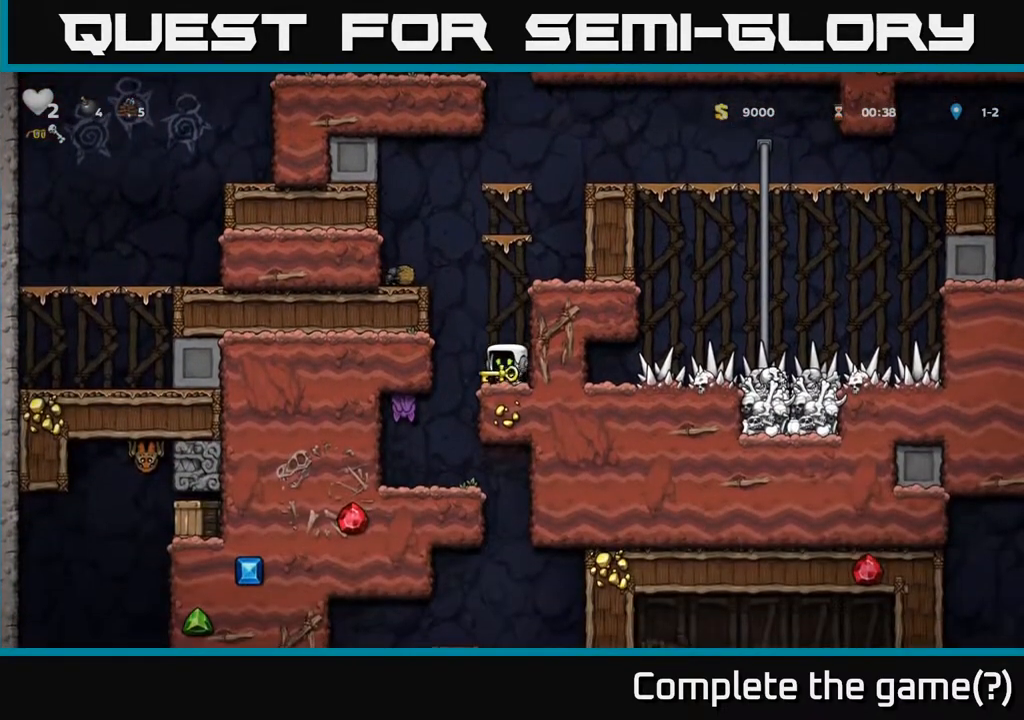
{"buttons": [], "left_stick": "center", "right_stick": "center", "events": [[167, "DPAD_LEFT", "down"], [283, "DPAD_LEFT", "up"]]}
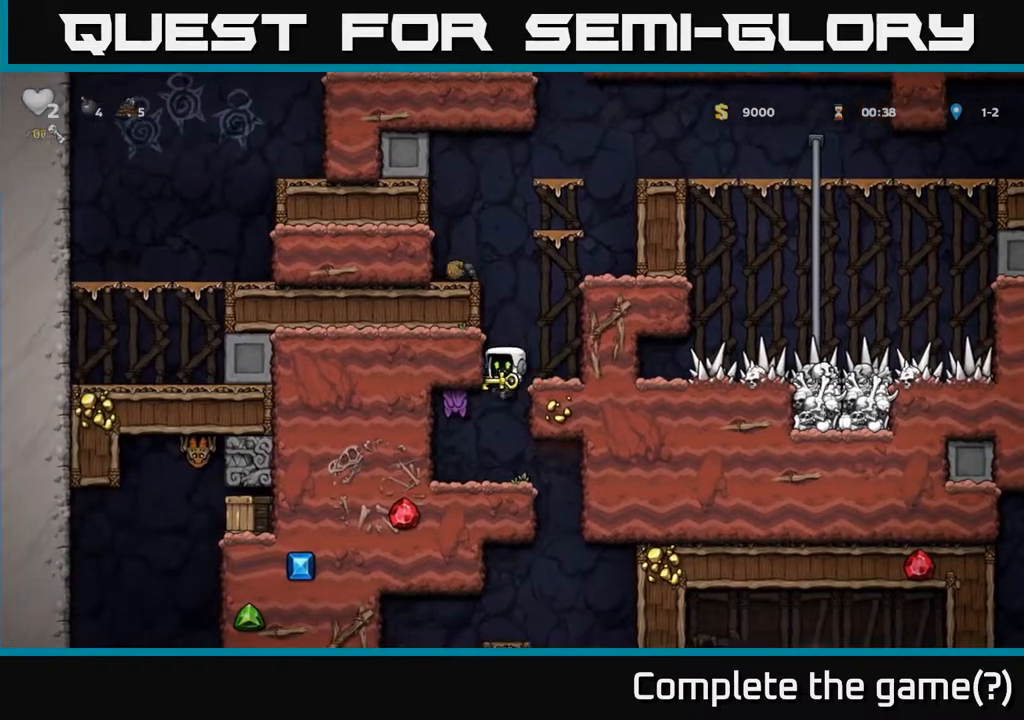
{"buttons": ["A"], "left_stick": "center", "right_stick": "center", "events": [[100, "X", "down"], [183, "X", "up"], [467, "A", "down"]]}
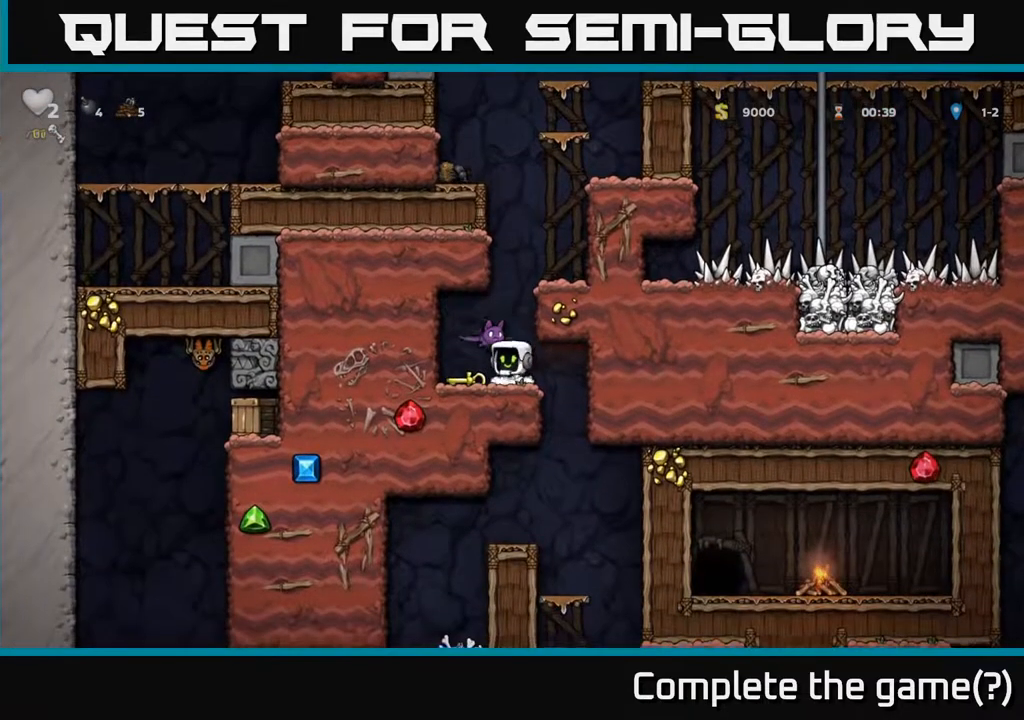
{"buttons": [], "left_stick": "center", "right_stick": "center", "events": [[83, "X", "down"], [200, "X", "up"], [267, "A", "up"]]}
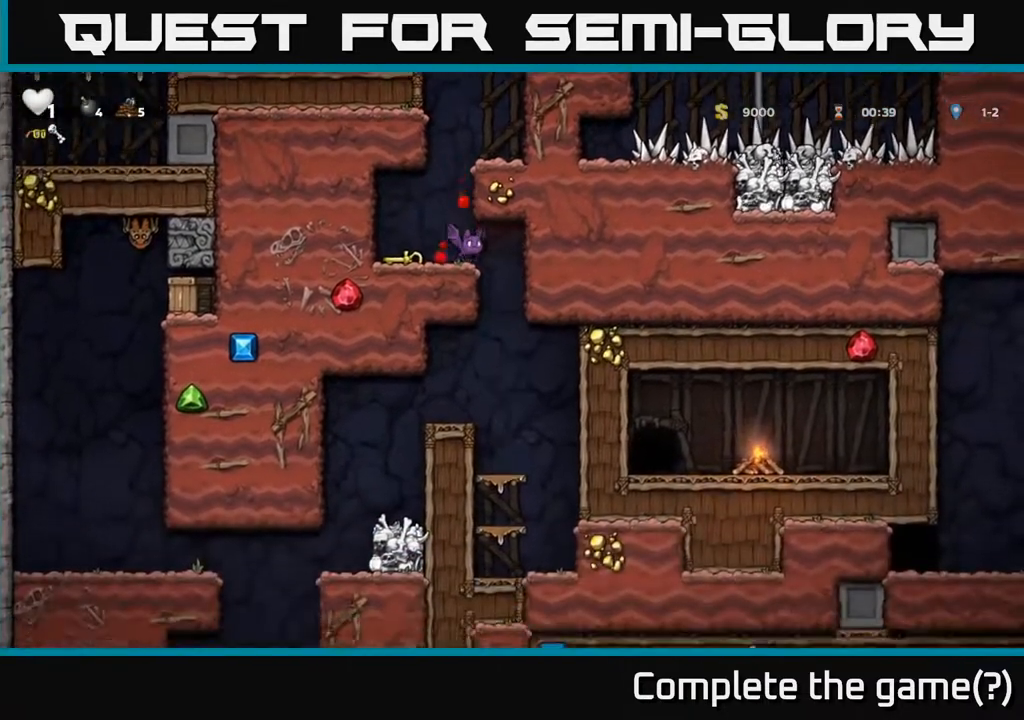
{"buttons": ["A", "R1", "DPAD_UP", "DPAD_LEFT"], "left_stick": "center", "right_stick": "center", "events": [[383, "A", "down"], [383, "DPAD_UP", "down"], [433, "R1", "down"], [500, "DPAD_LEFT", "down"]]}
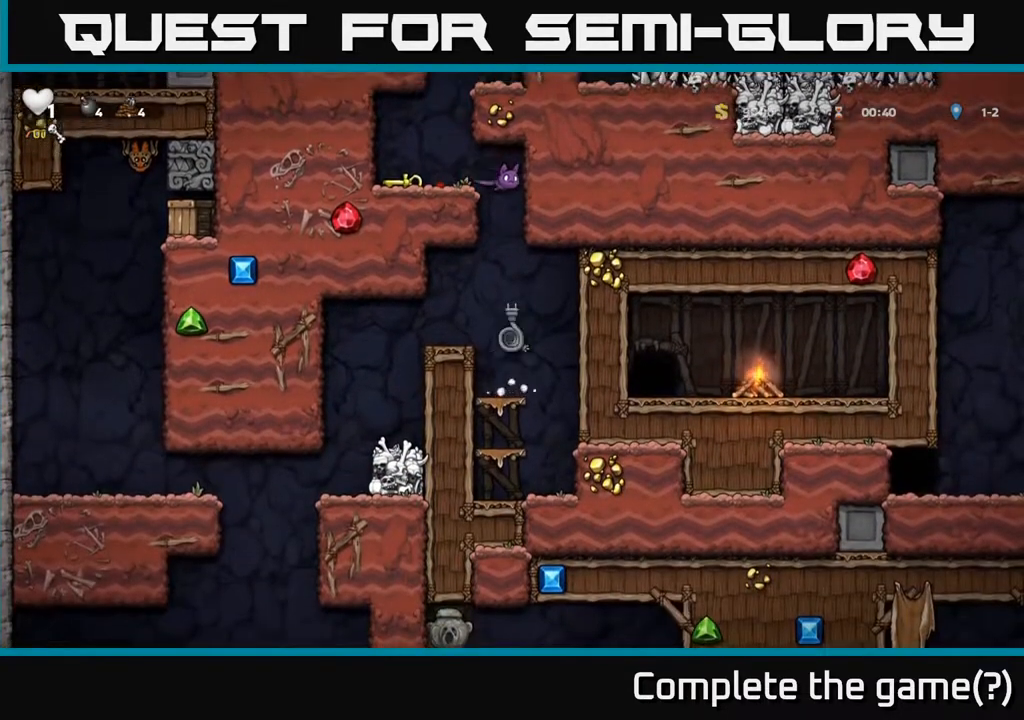
{"buttons": [], "left_stick": "center", "right_stick": "center", "events": [[17, "A", "up"], [50, "DPAD_UP", "up"], [50, "R1", "up"], [67, "DPAD_LEFT", "up"]]}
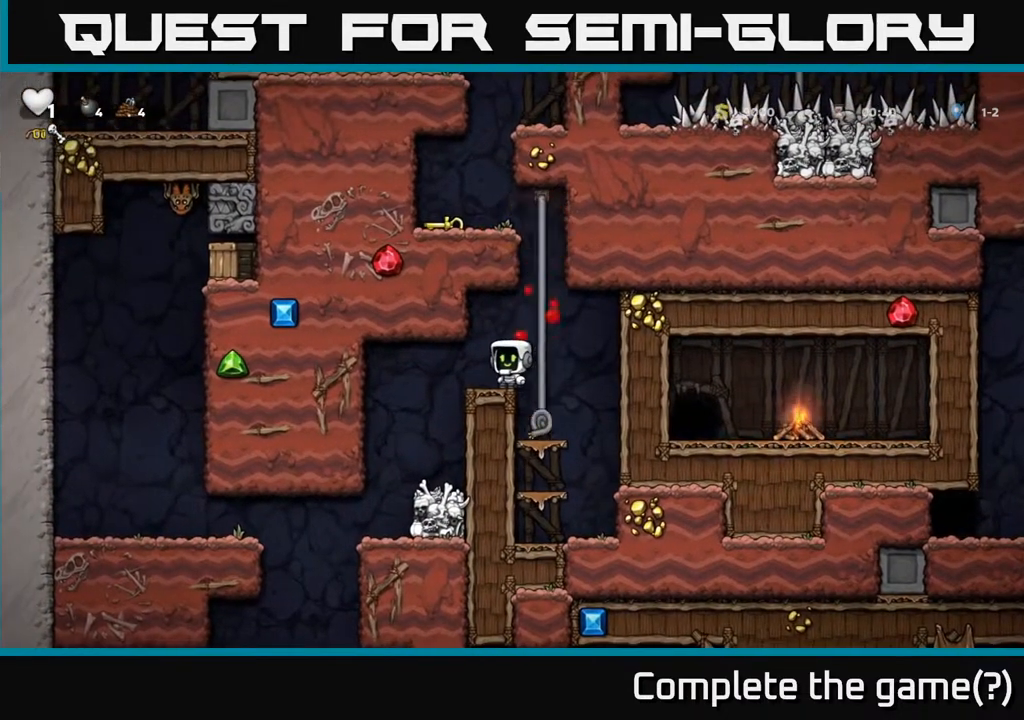
{"buttons": ["DPAD_UP"], "left_stick": "center", "right_stick": "center", "events": [[50, "A", "down"], [67, "DPAD_RIGHT", "down"], [100, "DPAD_UP", "down"], [150, "DPAD_RIGHT", "up"], [183, "A", "up"]]}
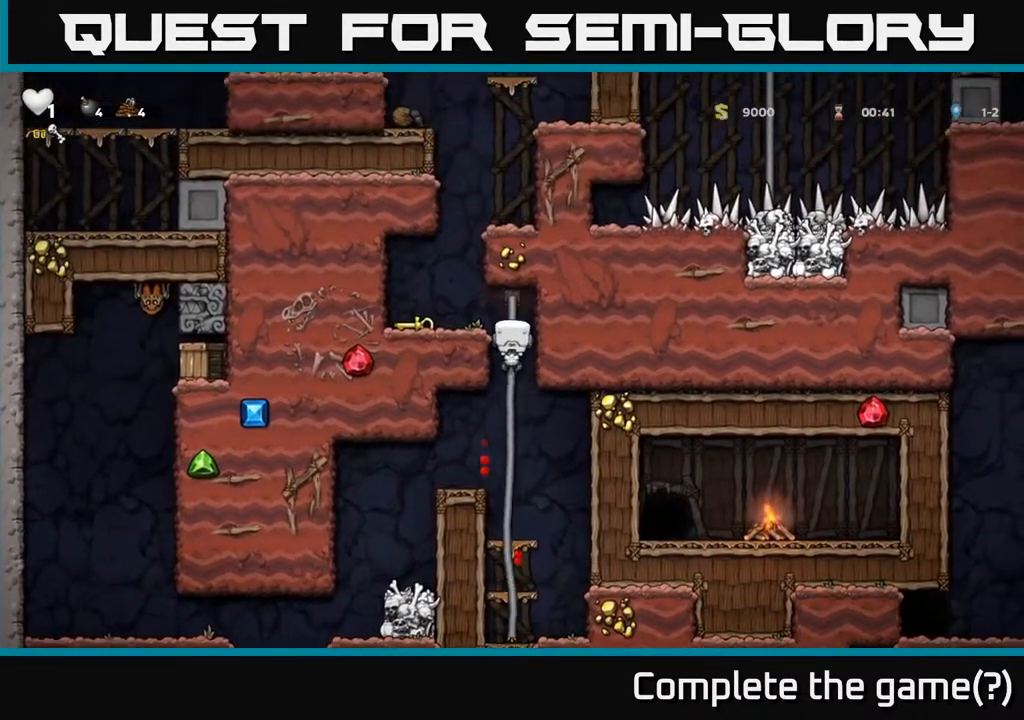
{"buttons": ["DPAD_RIGHT"], "left_stick": "center", "right_stick": "center"}
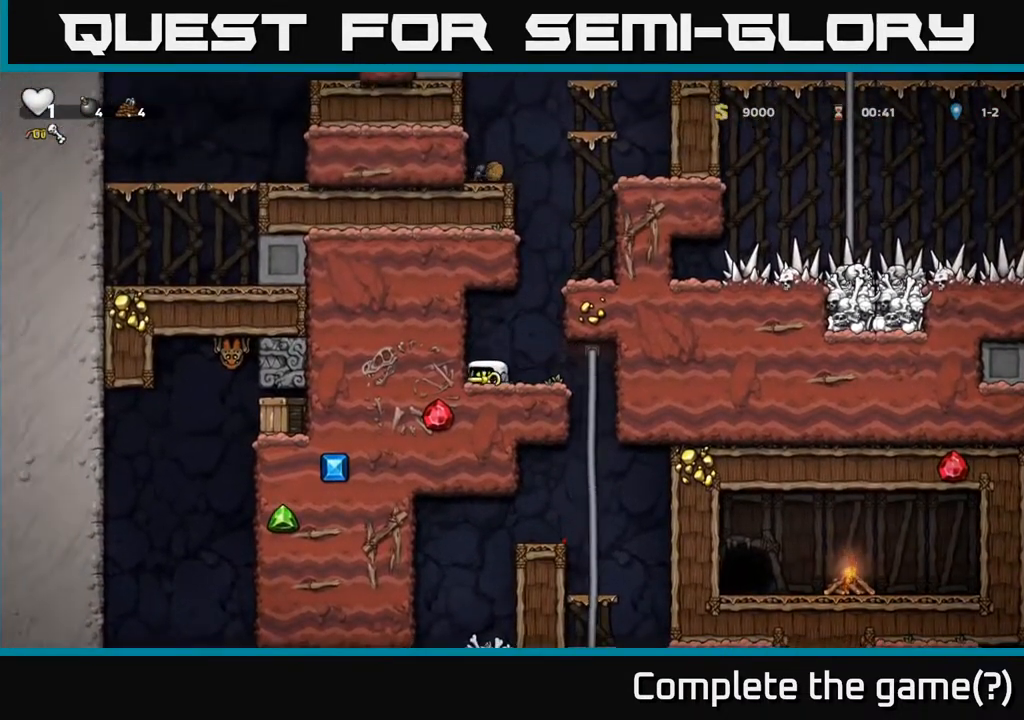
{"buttons": [], "left_stick": "center", "right_stick": "center", "events": [[317, "DPAD_RIGHT", "up"]]}
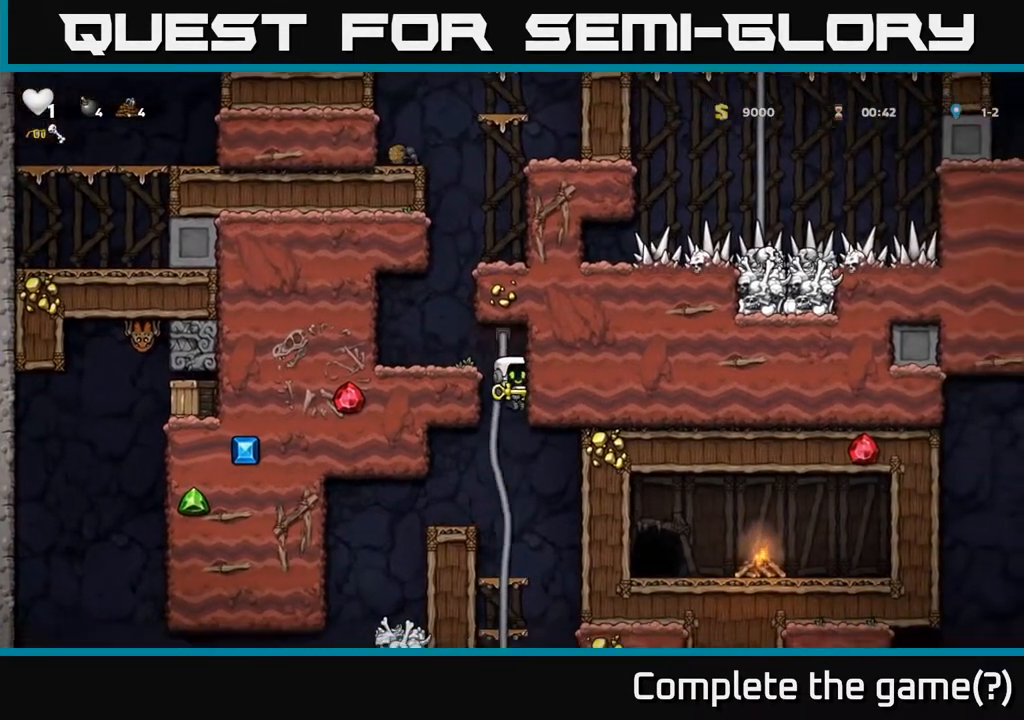
{"buttons": [], "left_stick": "center", "right_stick": "center", "events": [[67, "DPAD_LEFT", "down"], [283, "DPAD_LEFT", "up"]]}
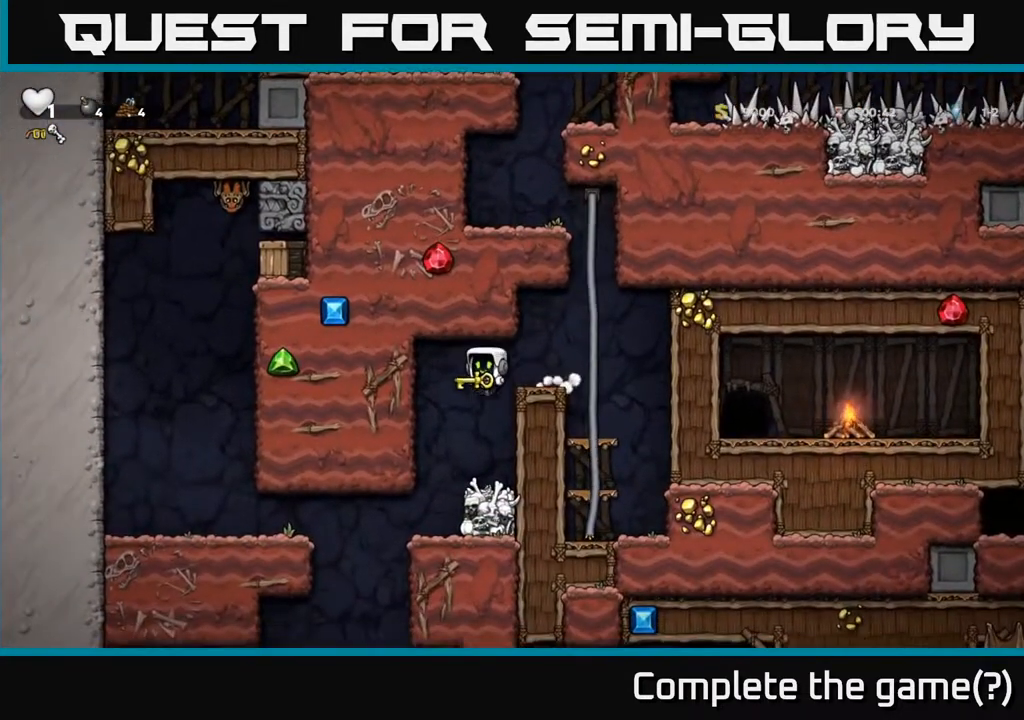
{"buttons": [], "left_stick": "center", "right_stick": "center", "events": [[283, "DPAD_LEFT", "down"], [400, "DPAD_LEFT", "up"]]}
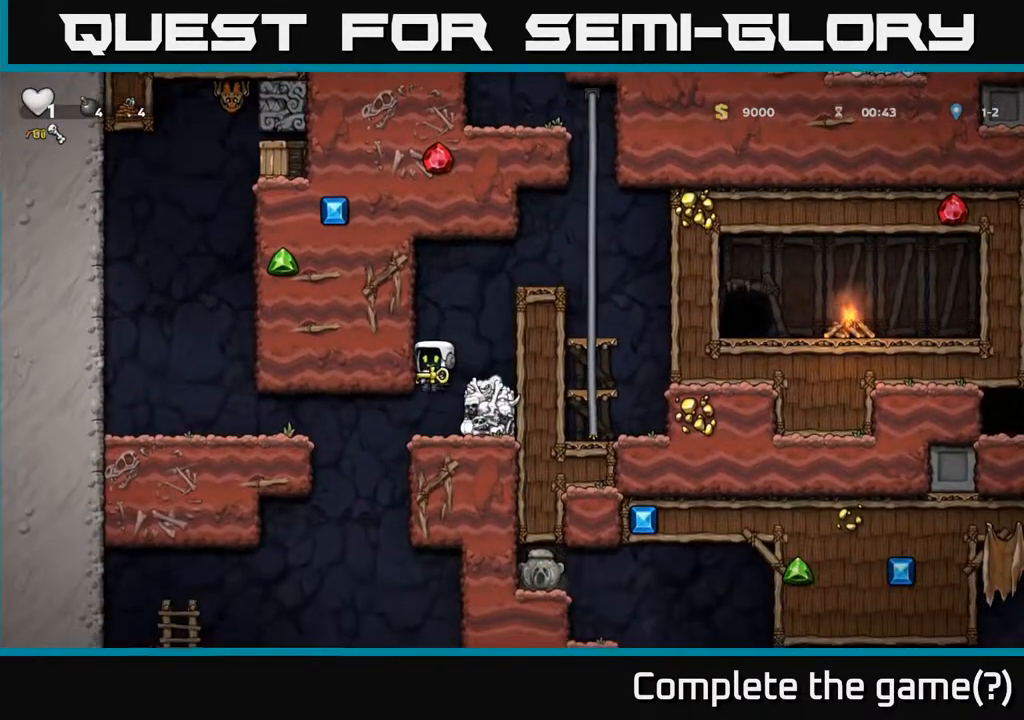
{"buttons": ["DPAD_LEFT"], "left_stick": "center", "right_stick": "center", "events": [[267, "DPAD_LEFT", "down"]]}
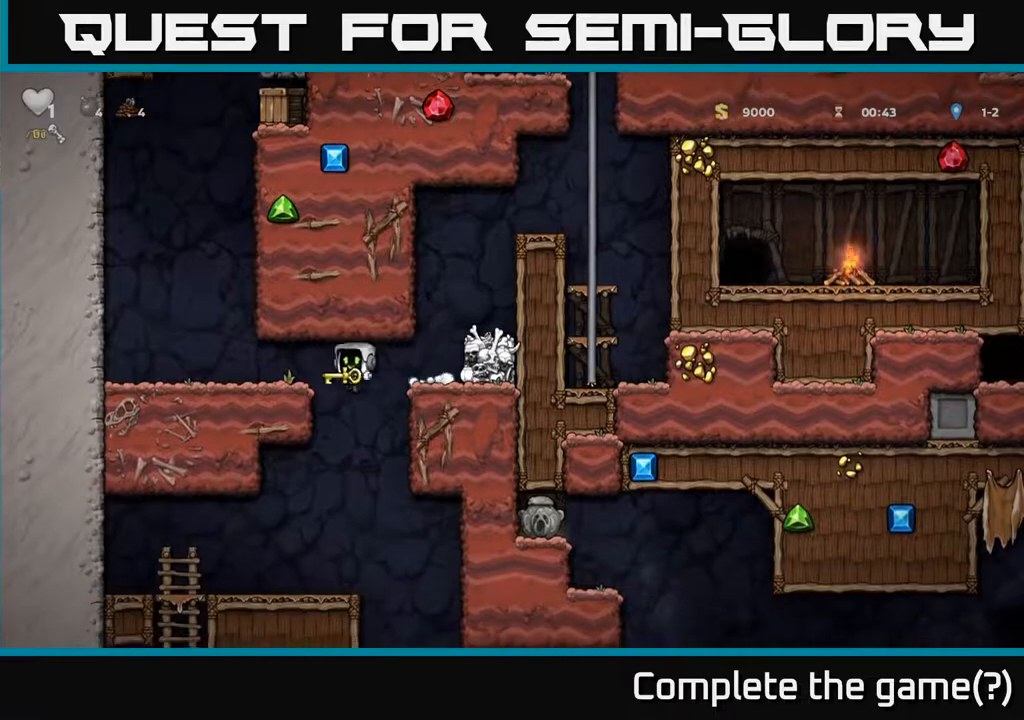
{"buttons": ["DPAD_LEFT"], "left_stick": "center", "right_stick": "center", "events": [[200, "A", "down"], [300, "A", "up"]]}
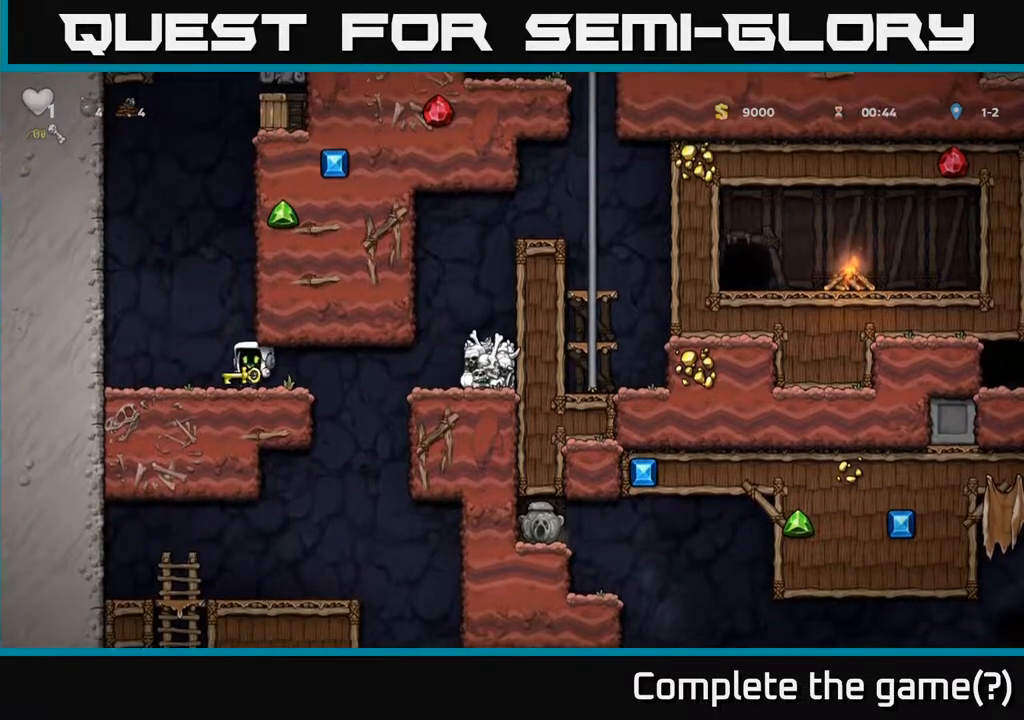
{"buttons": [], "left_stick": "center", "right_stick": "center", "events": [[17, "DPAD_UP", "down"], [33, "DPAD_LEFT", "up"], [50, "A", "down"], [67, "R1", "down"], [150, "A", "up"], [150, "DPAD_LEFT", "down"], [150, "R1", "up"], [183, "DPAD_UP", "up"], [500, "DPAD_LEFT", "up"]]}
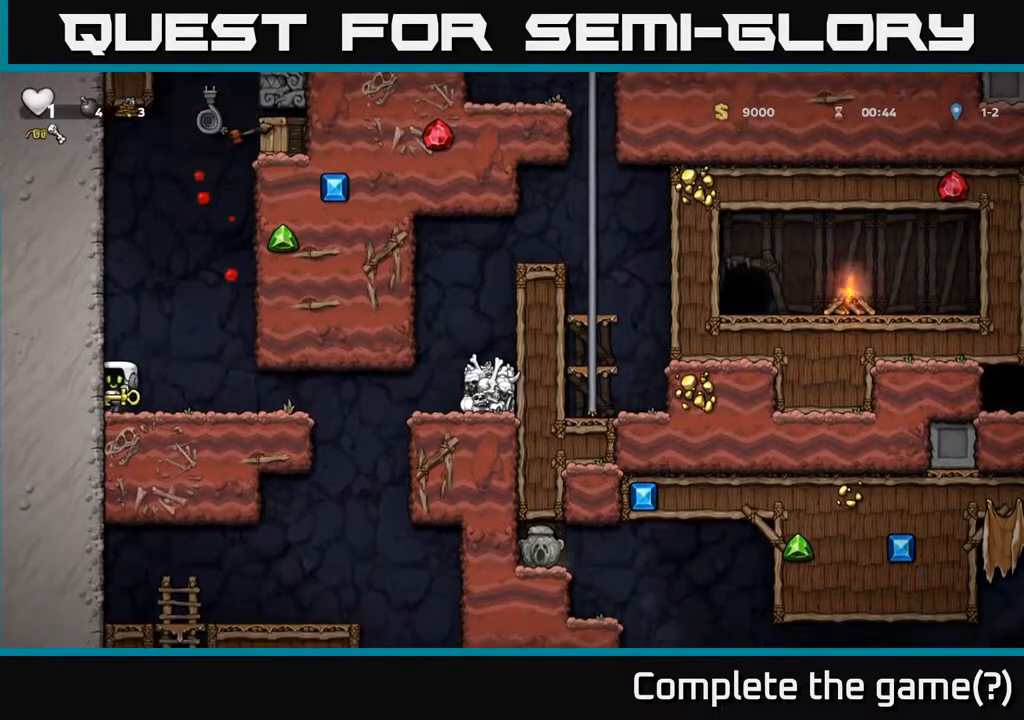
{"buttons": [], "left_stick": "center", "right_stick": "center", "events": []}
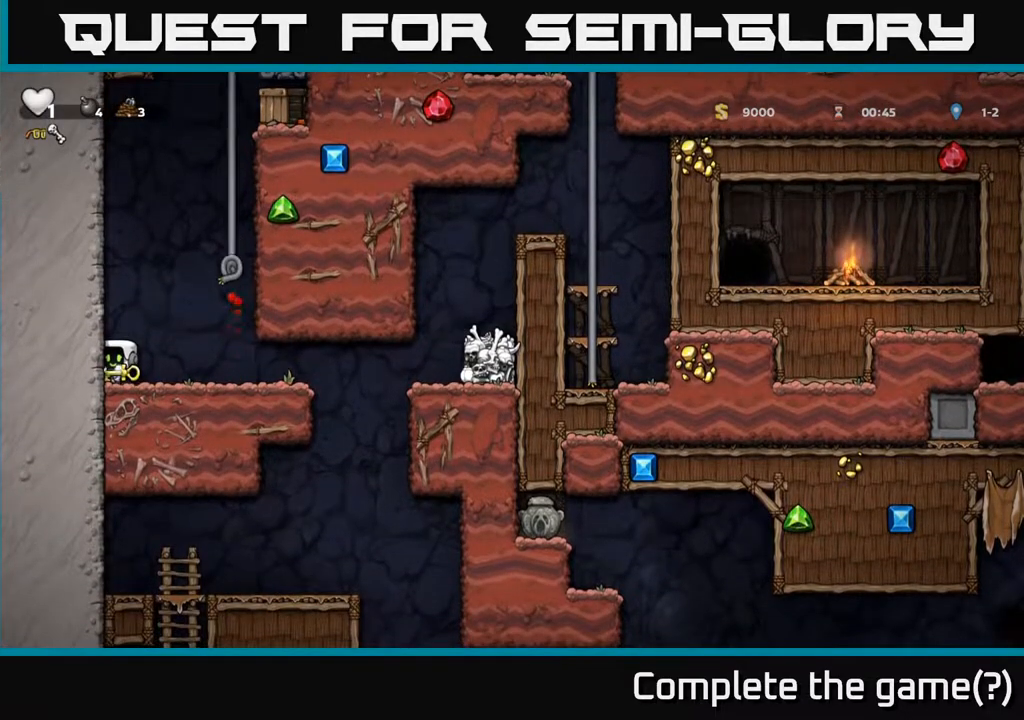
{"buttons": ["DPAD_UP"], "left_stick": "center", "right_stick": "center", "events": [[83, "A", "down"], [100, "DPAD_RIGHT", "down"], [200, "DPAD_UP", "down"], [367, "DPAD_RIGHT", "up"], [383, "A", "up"]]}
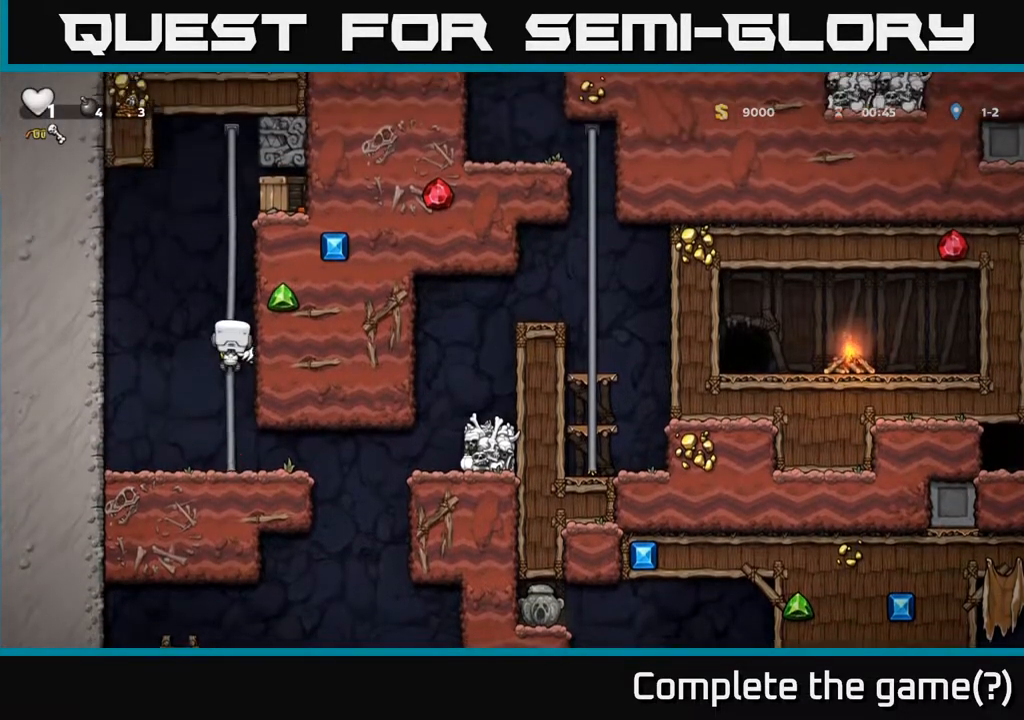
{"buttons": ["A", "DPAD_UP"], "left_stick": "center", "right_stick": "center", "events": [[483, "A", "down"]]}
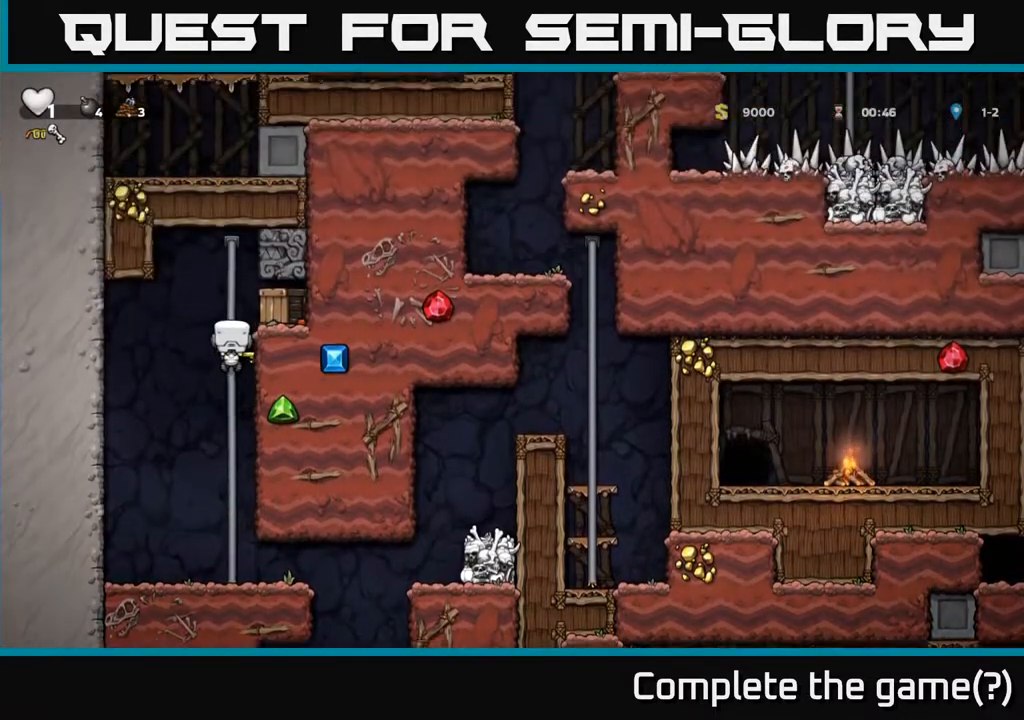
{"buttons": [], "left_stick": "center", "right_stick": "center", "events": [[17, "DPAD_RIGHT", "down"], [17, "DPAD_UP", "up"], [100, "X", "down"], [183, "X", "up"], [200, "A", "up"], [417, "DPAD_RIGHT", "up"]]}
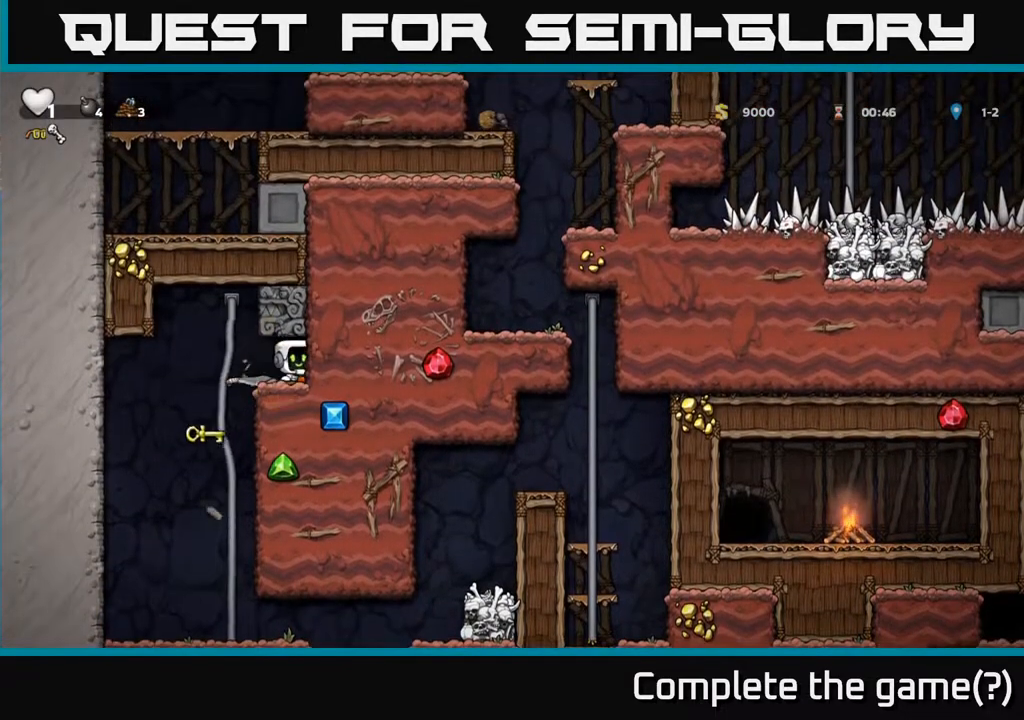
{"buttons": [], "left_stick": "center", "right_stick": "center", "events": [[167, "DPAD_LEFT", "down"], [317, "DPAD_LEFT", "up"], [367, "DPAD_RIGHT", "down"], [500, "DPAD_RIGHT", "up"]]}
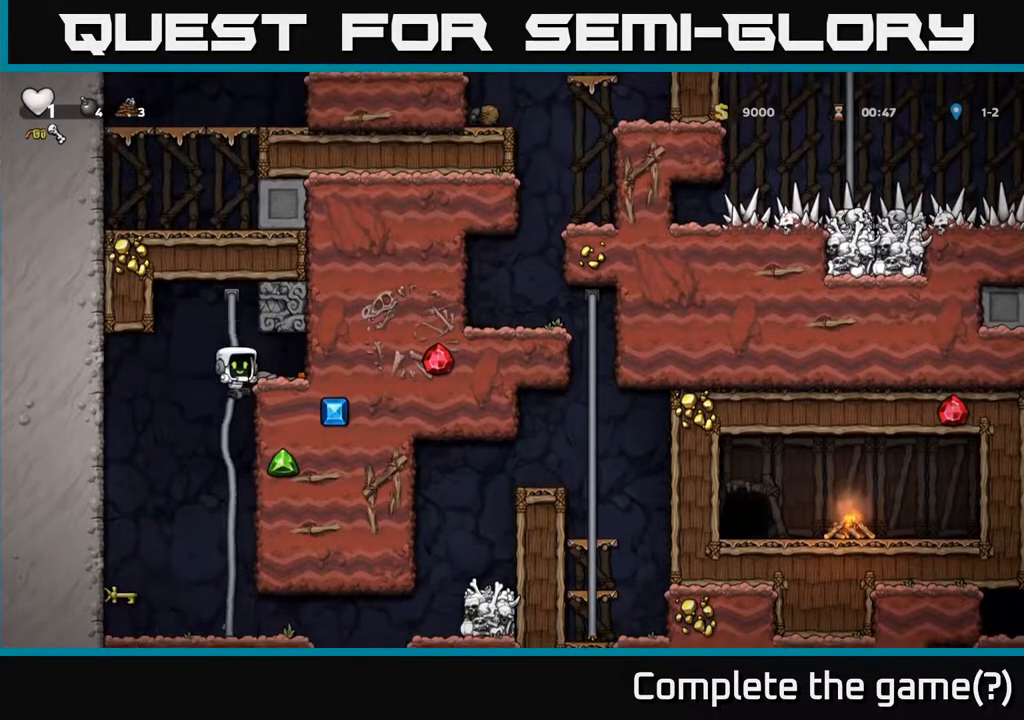
{"buttons": [], "left_stick": "center", "right_stick": "center", "events": []}
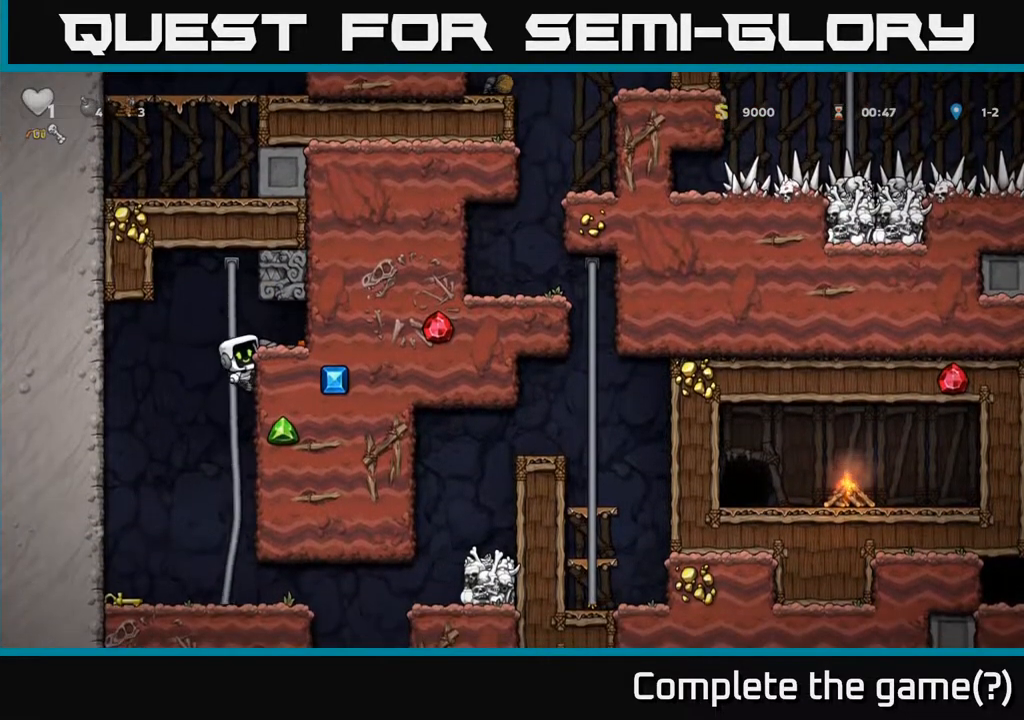
{"buttons": ["DPAD_DOWN", "DPAD_LEFT"], "left_stick": "center", "right_stick": "center", "events": [[17, "DPAD_DOWN", "down"], [67, "A", "down"], [167, "A", "up"], [183, "DPAD_DOWN", "up"], [200, "DPAD_LEFT", "down"], [500, "DPAD_DOWN", "down"]]}
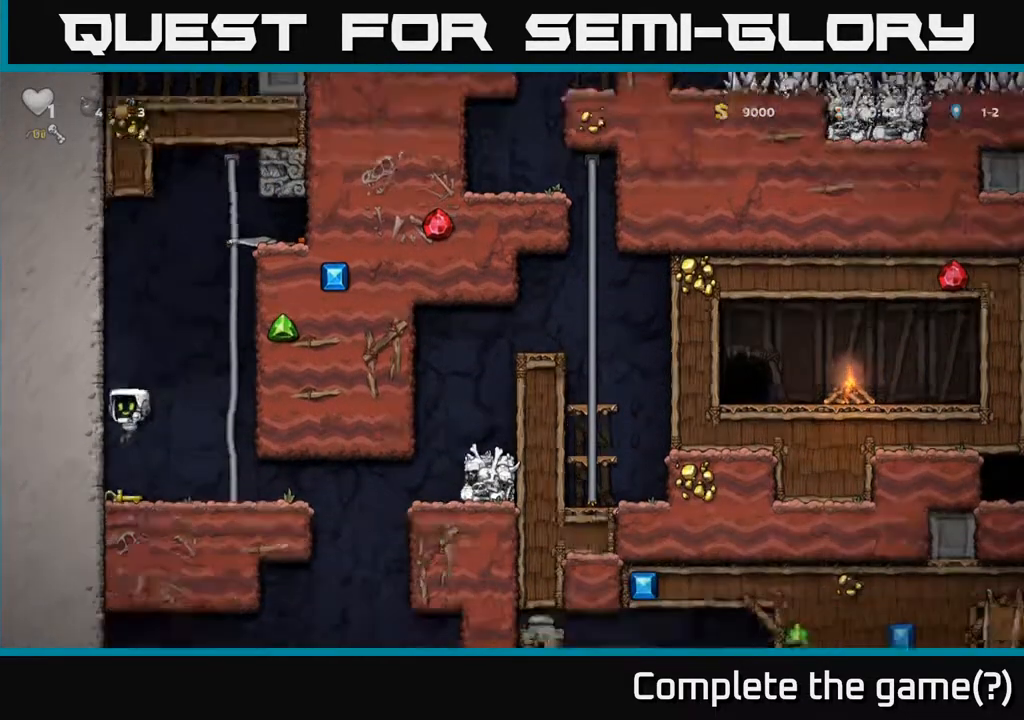
{"buttons": ["DPAD_RIGHT"], "left_stick": "center", "right_stick": "center", "events": [[17, "DPAD_LEFT", "up"], [133, "X", "down"], [233, "X", "up"], [250, "DPAD_DOWN", "up"], [250, "DPAD_RIGHT", "down"]]}
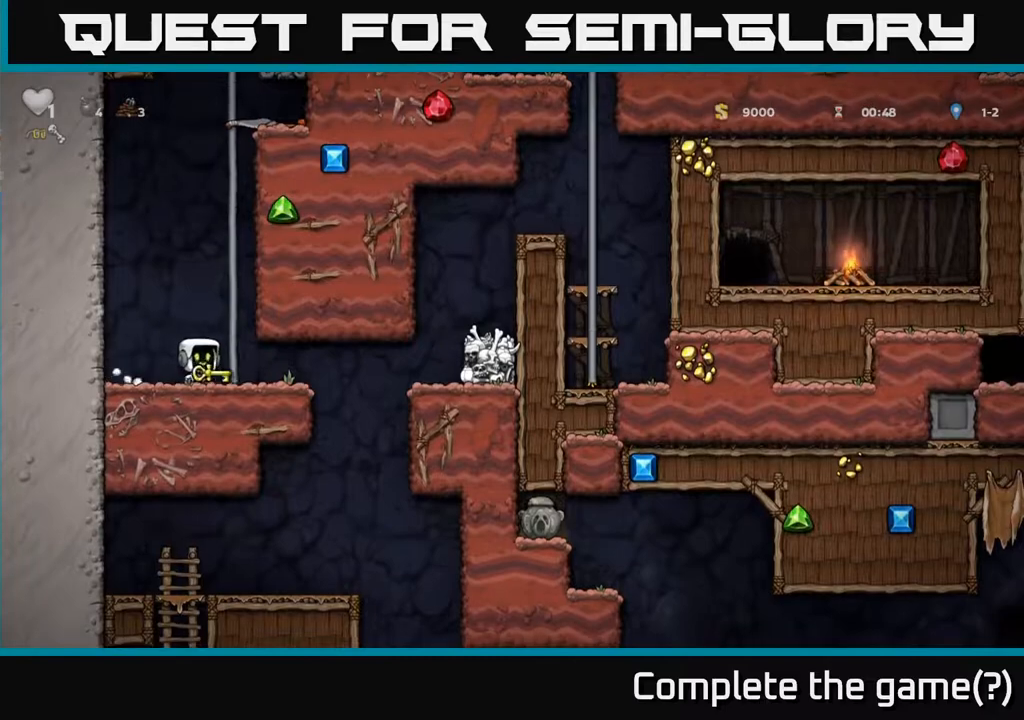
{"buttons": ["DPAD_RIGHT"], "left_stick": "center", "right_stick": "center", "events": []}
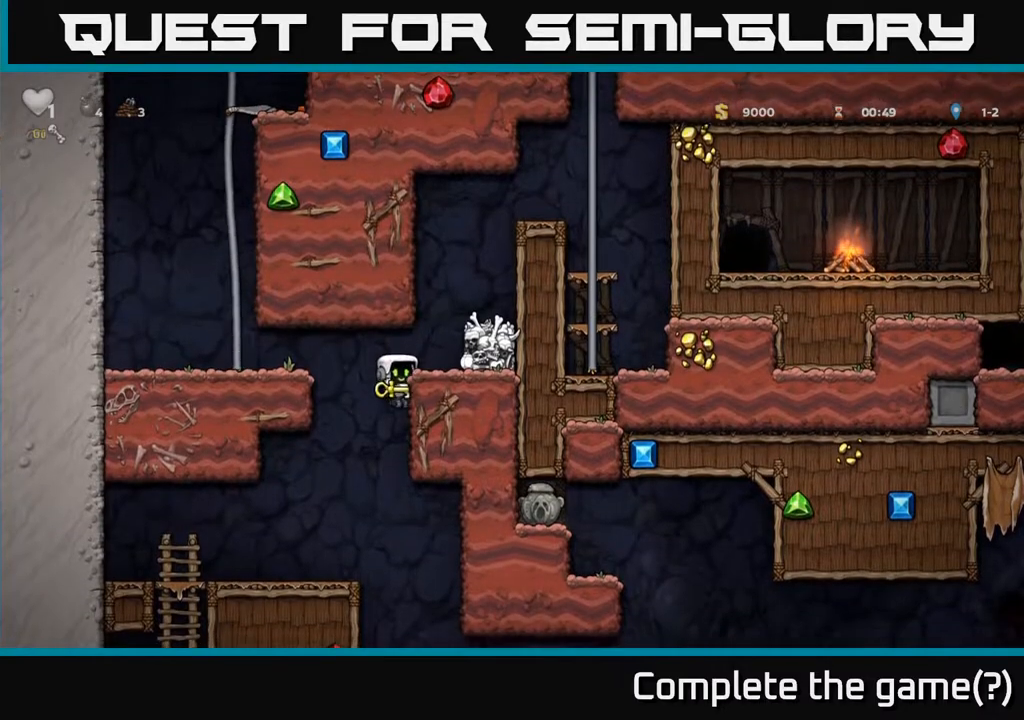
{"buttons": [], "left_stick": "center", "right_stick": "center", "events": [[17, "DPAD_DOWN", "down"], [50, "DPAD_RIGHT", "up"], [67, "A", "down"], [167, "A", "up"], [167, "DPAD_LEFT", "down"], [183, "DPAD_DOWN", "up"], [383, "DPAD_LEFT", "up"]]}
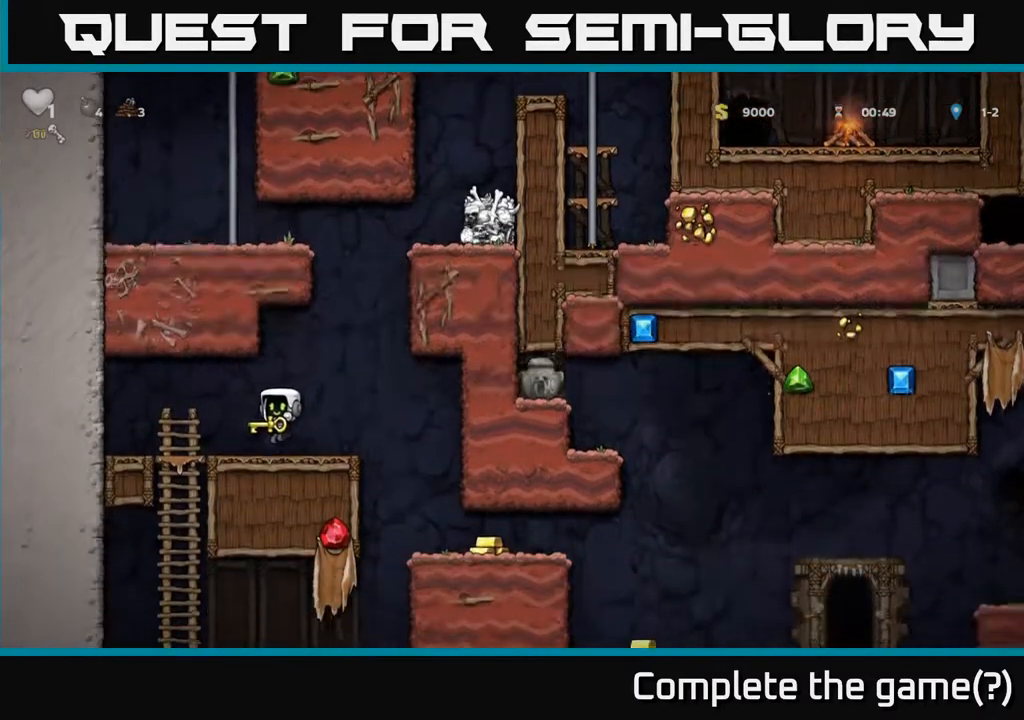
{"buttons": [], "left_stick": "center", "right_stick": "center", "events": [[50, "DPAD_RIGHT", "down"], [333, "DPAD_RIGHT", "up"]]}
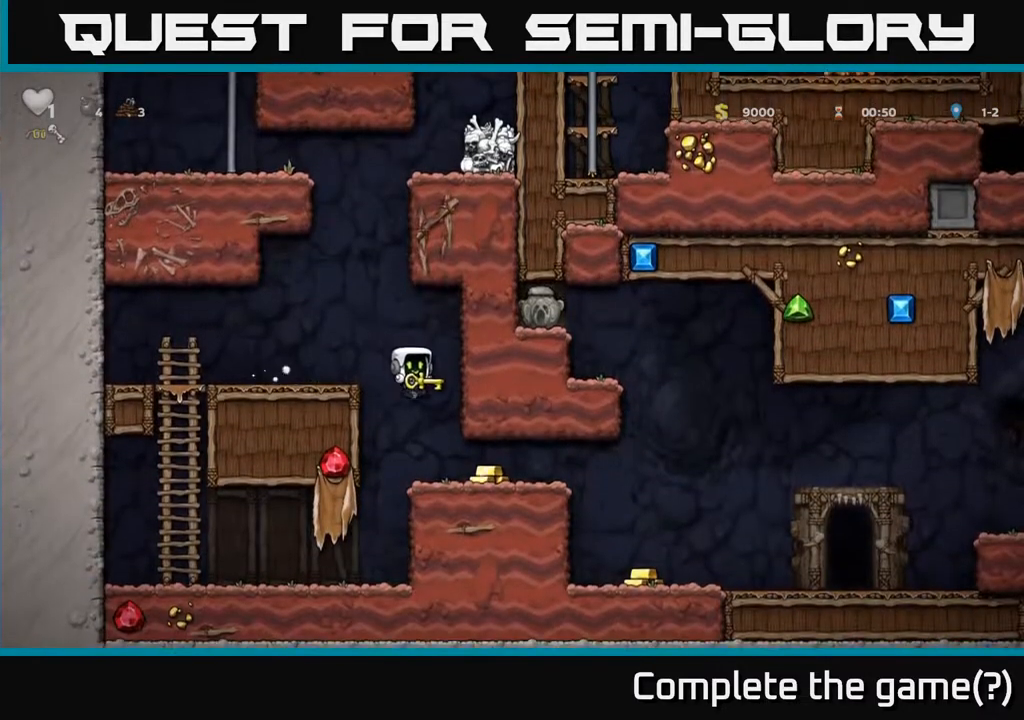
{"buttons": ["DPAD_RIGHT"], "left_stick": "center", "right_stick": "center", "events": [[133, "DPAD_RIGHT", "down"]]}